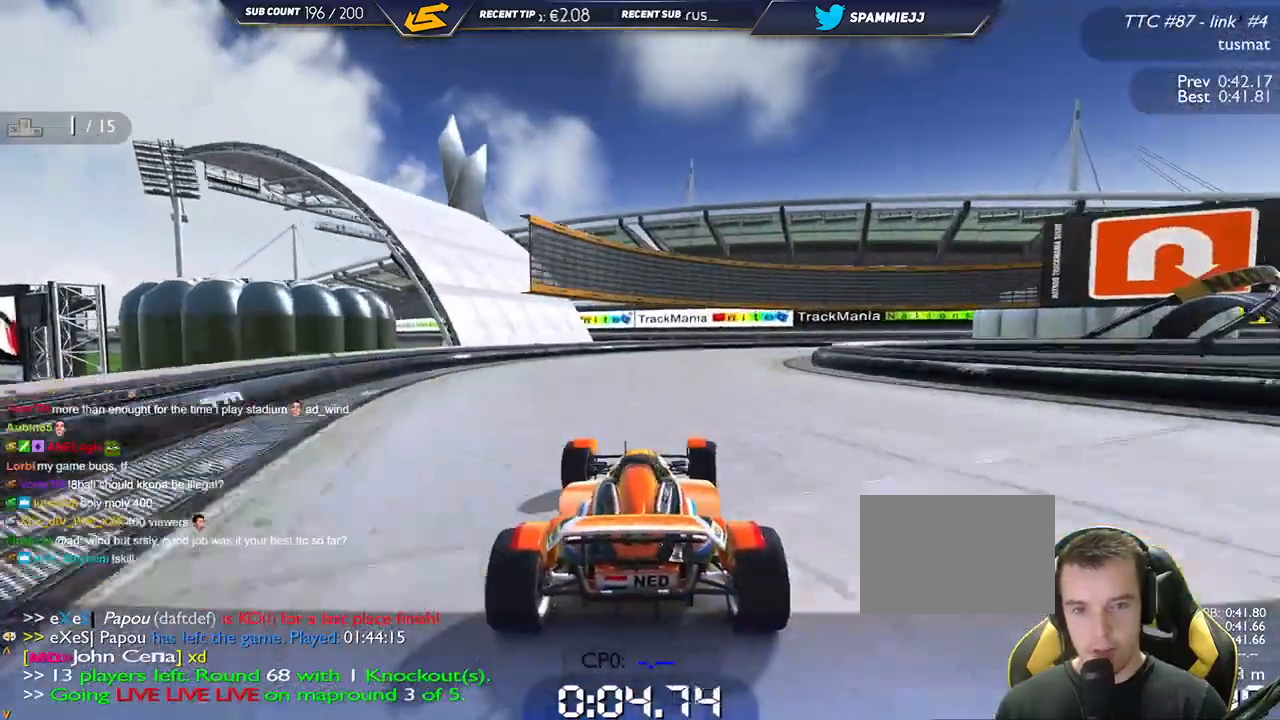
Gameplay with keyboard; each line is a JSON object with the keys held at the frame after it. "events" lists presses ("down") and releases ("up") of "down", "left", "right" and "up" between this image and that frame as [ms after this image, input, new state], when the widget could be followed in between. No other keys are recorded. Mouse input is not recorded.
{"keys": ["right", "up"], "events": []}
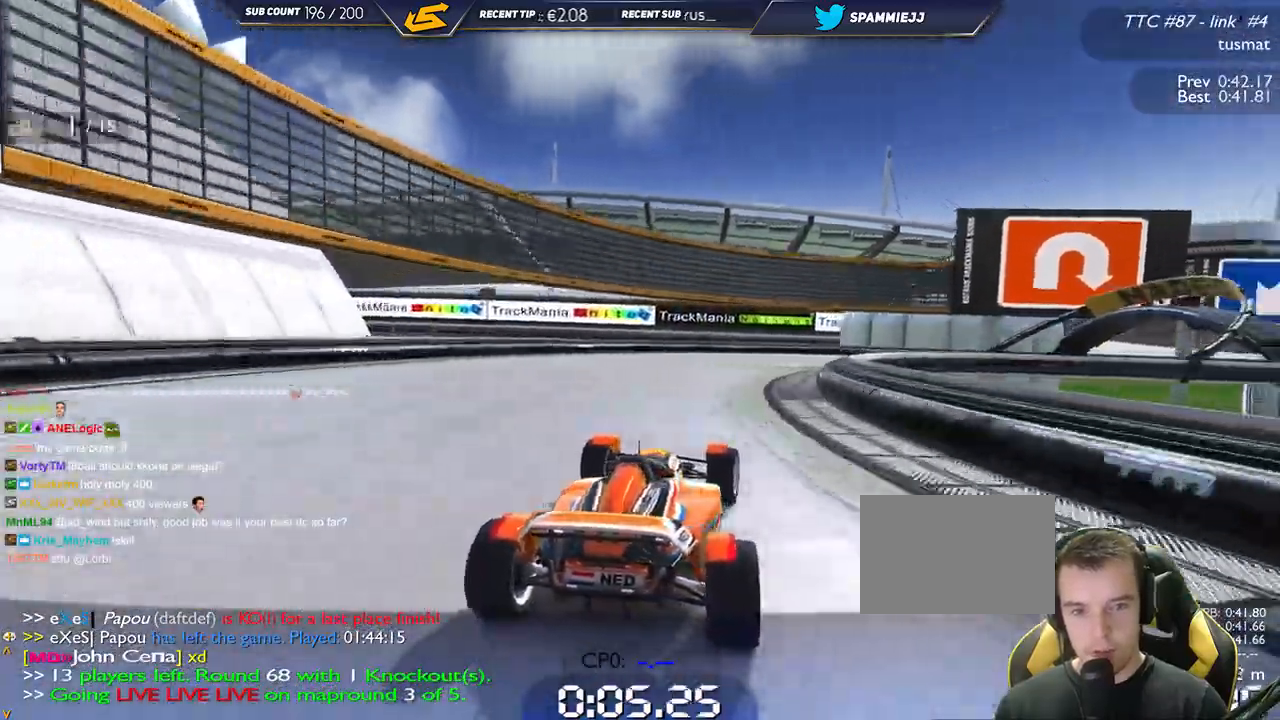
{"keys": ["down", "right", "up"], "events": [[317, "down", "down"]]}
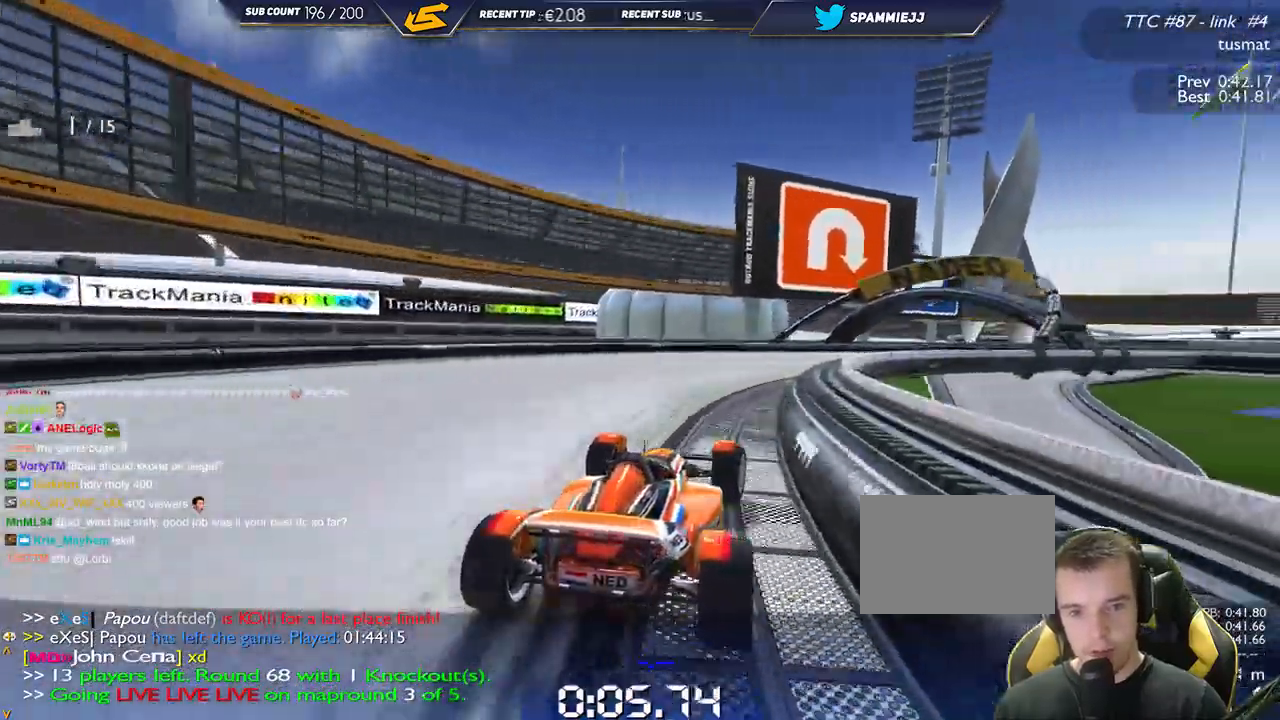
{"keys": ["down", "right", "up"], "events": [[67, "down", "up"], [267, "down", "down"]]}
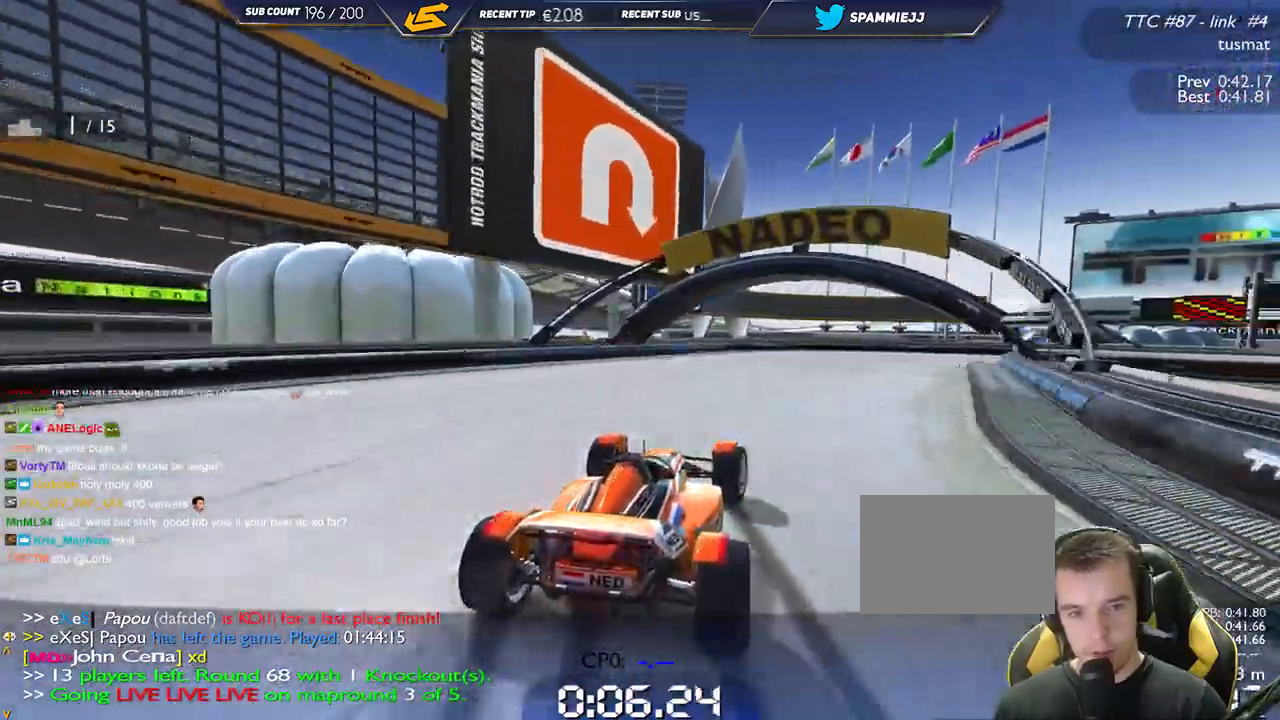
{"keys": ["right"], "events": [[250, "up", "up"], [334, "up", "down"], [434, "down", "up"], [484, "up", "up"]]}
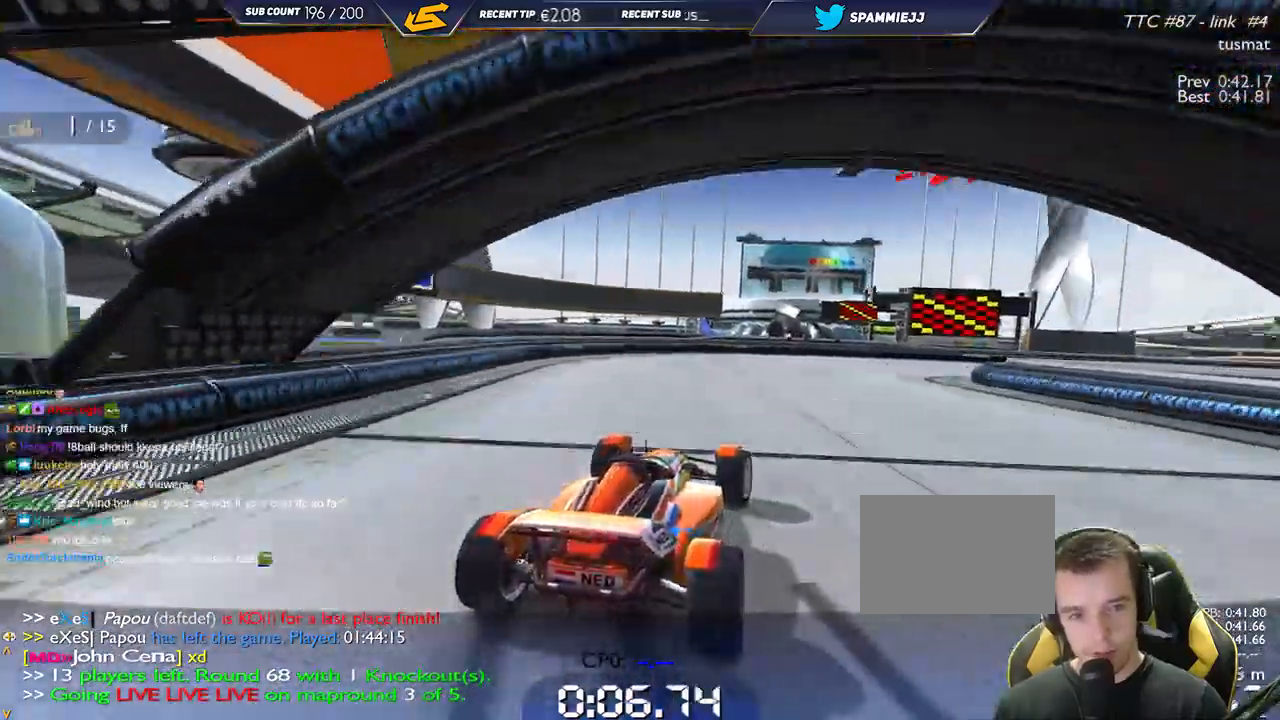
{"keys": ["right", "up"], "events": [[50, "up", "down"]]}
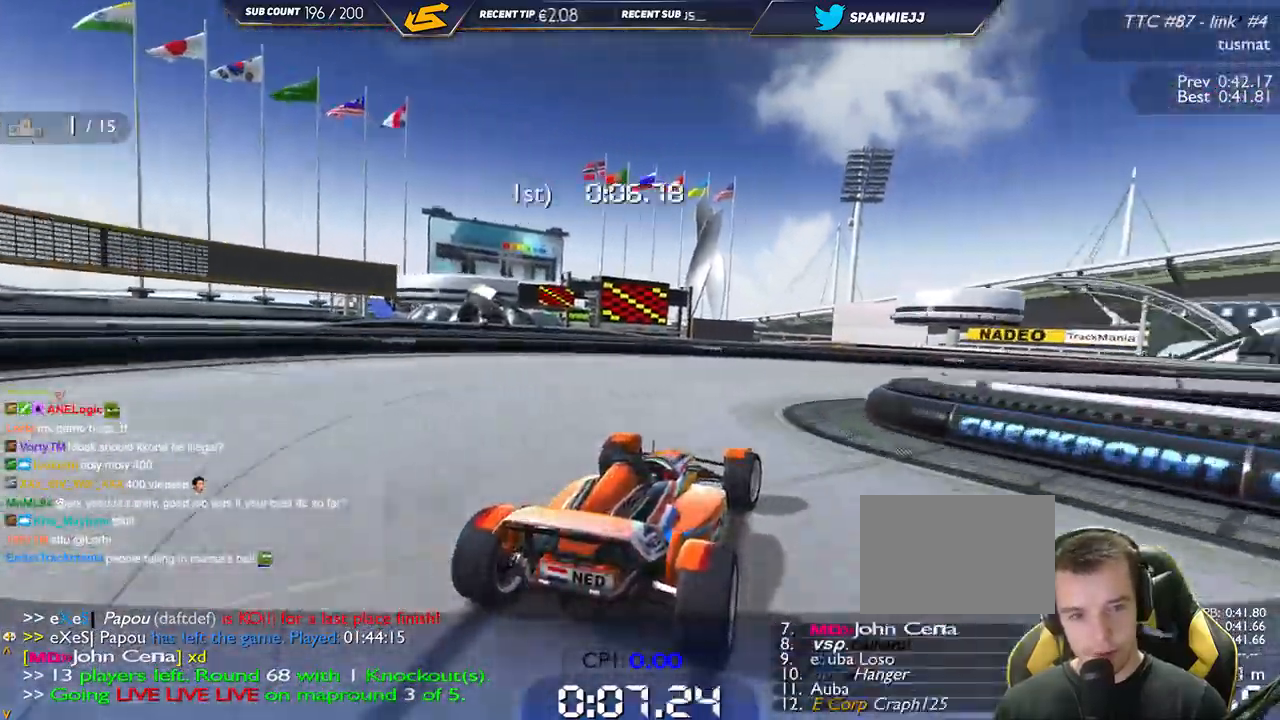
{"keys": ["right", "up"], "events": []}
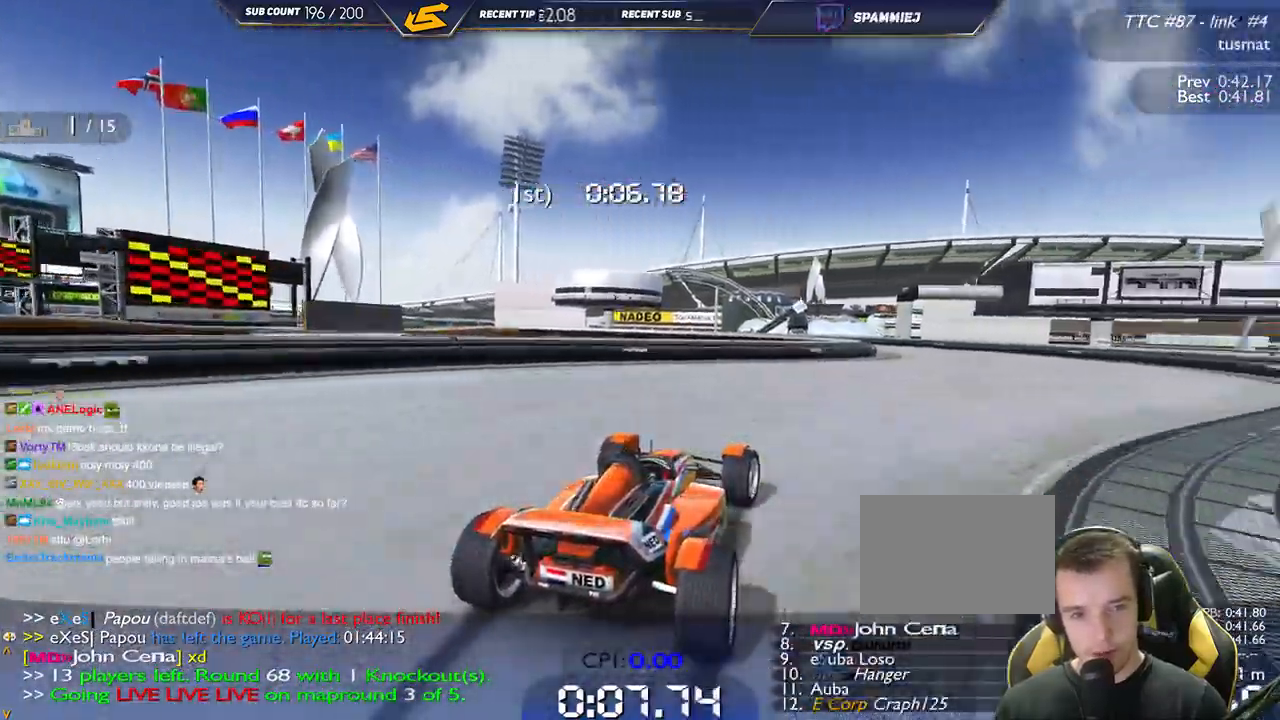
{"keys": ["left", "up"], "events": [[317, "right", "up"], [350, "left", "down"]]}
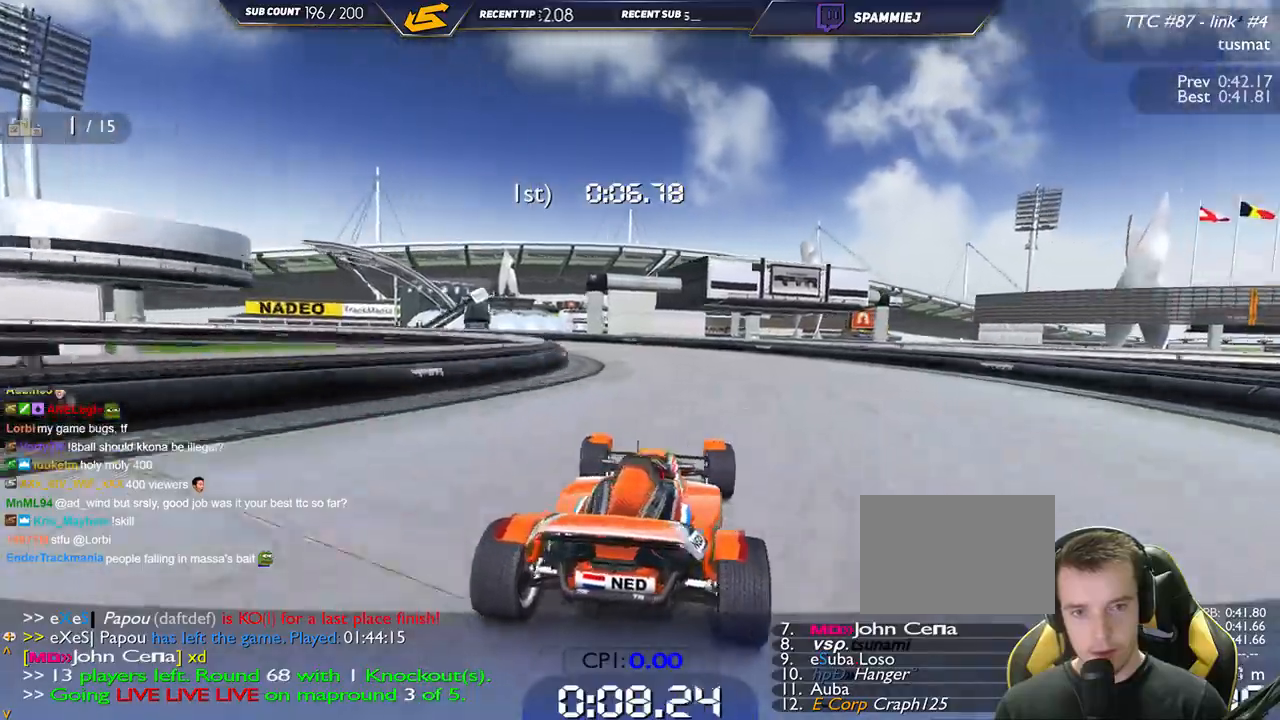
{"keys": ["left", "up"], "events": []}
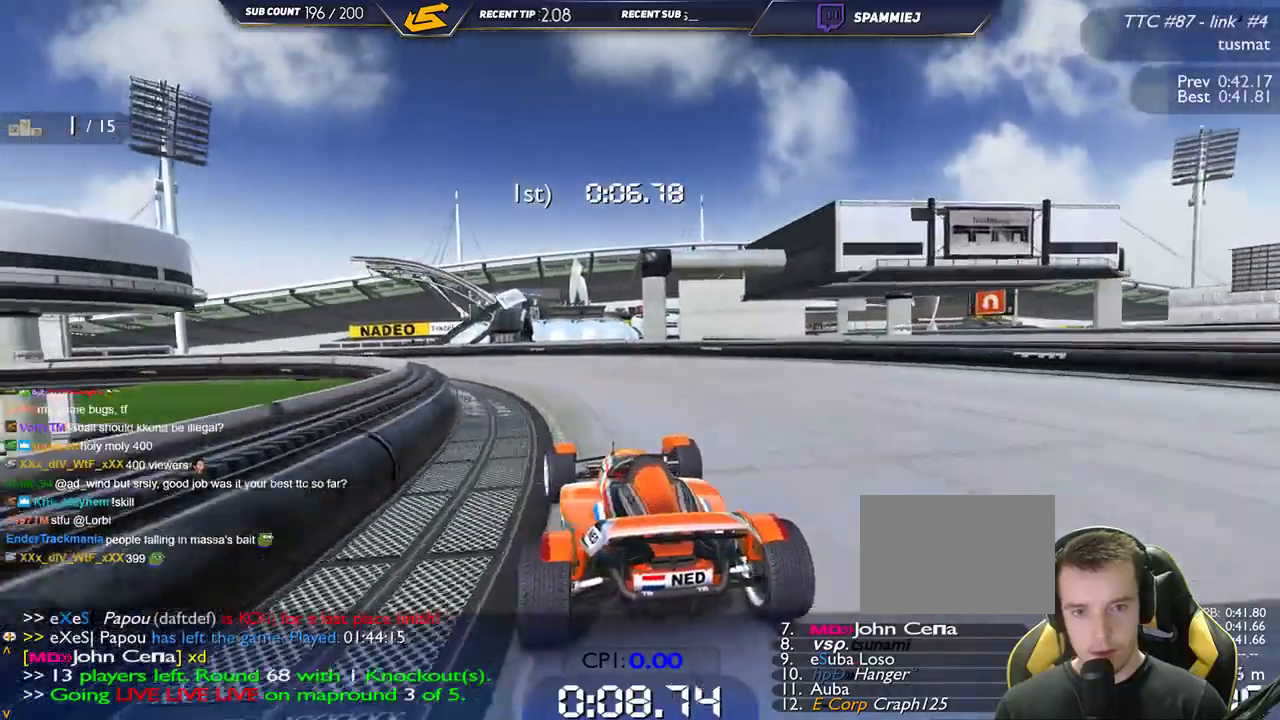
{"keys": ["left", "up"], "events": []}
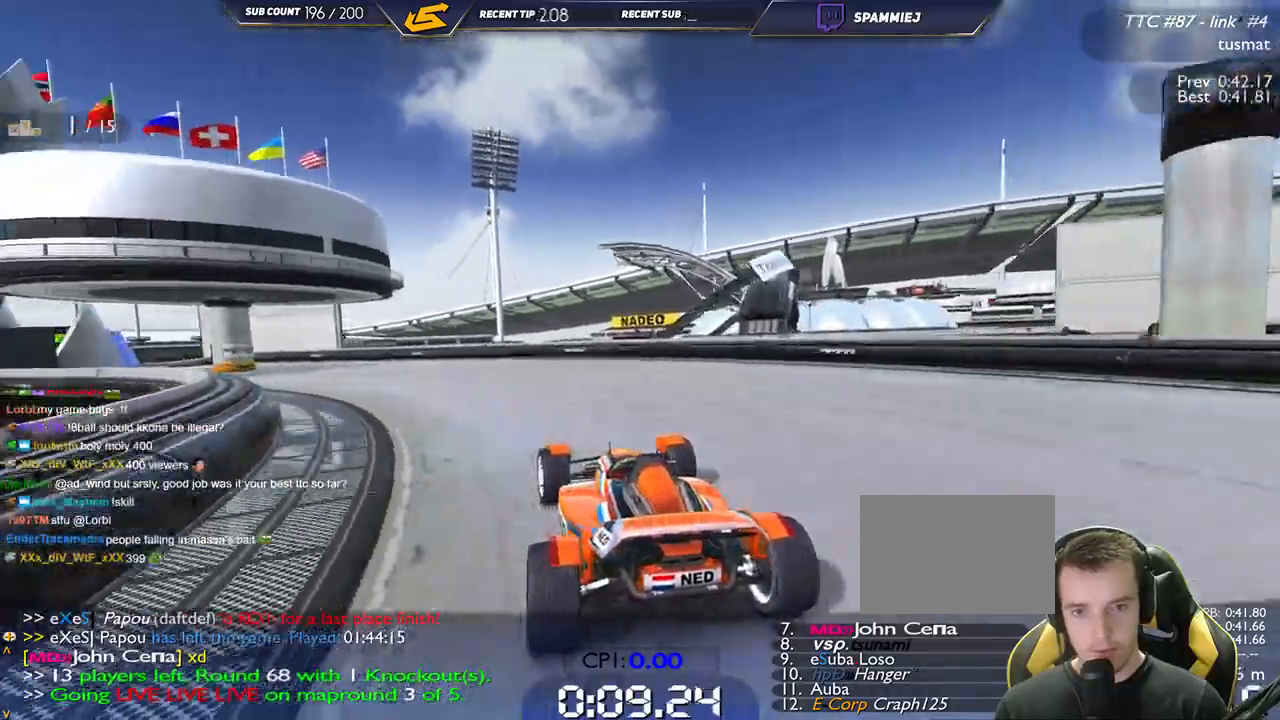
{"keys": ["left", "up"], "events": []}
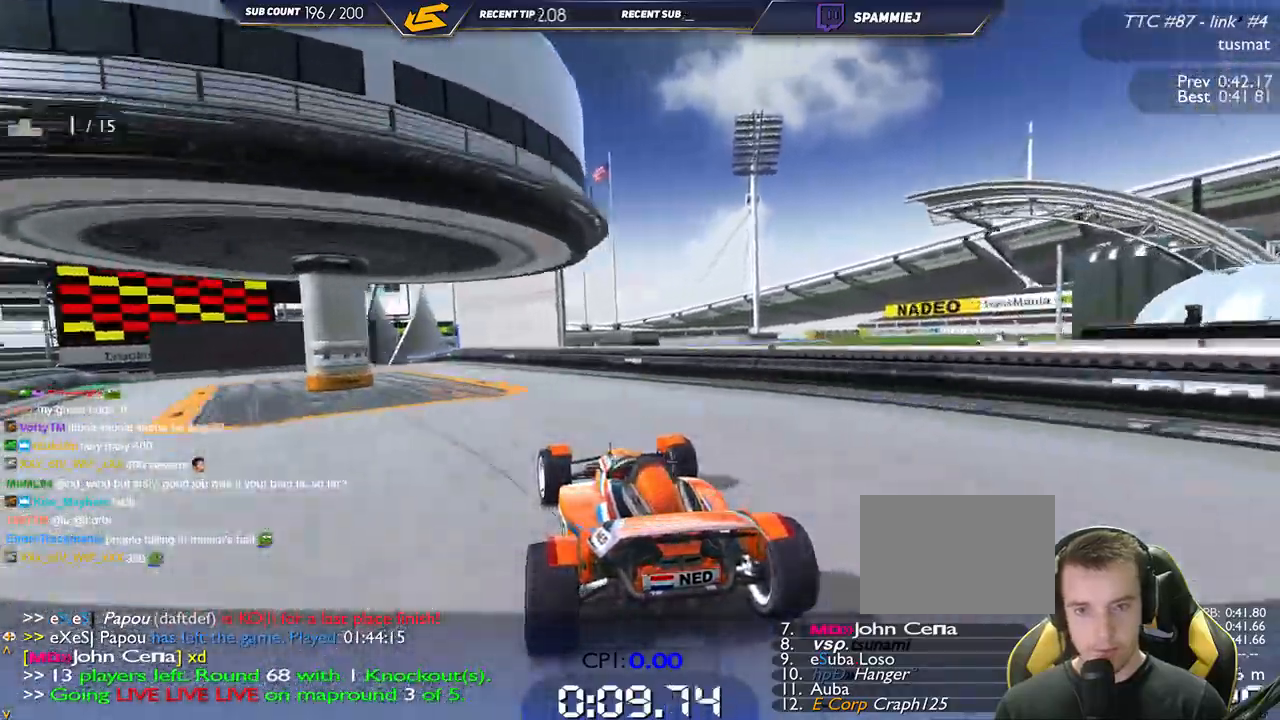
{"keys": ["left", "up"], "events": []}
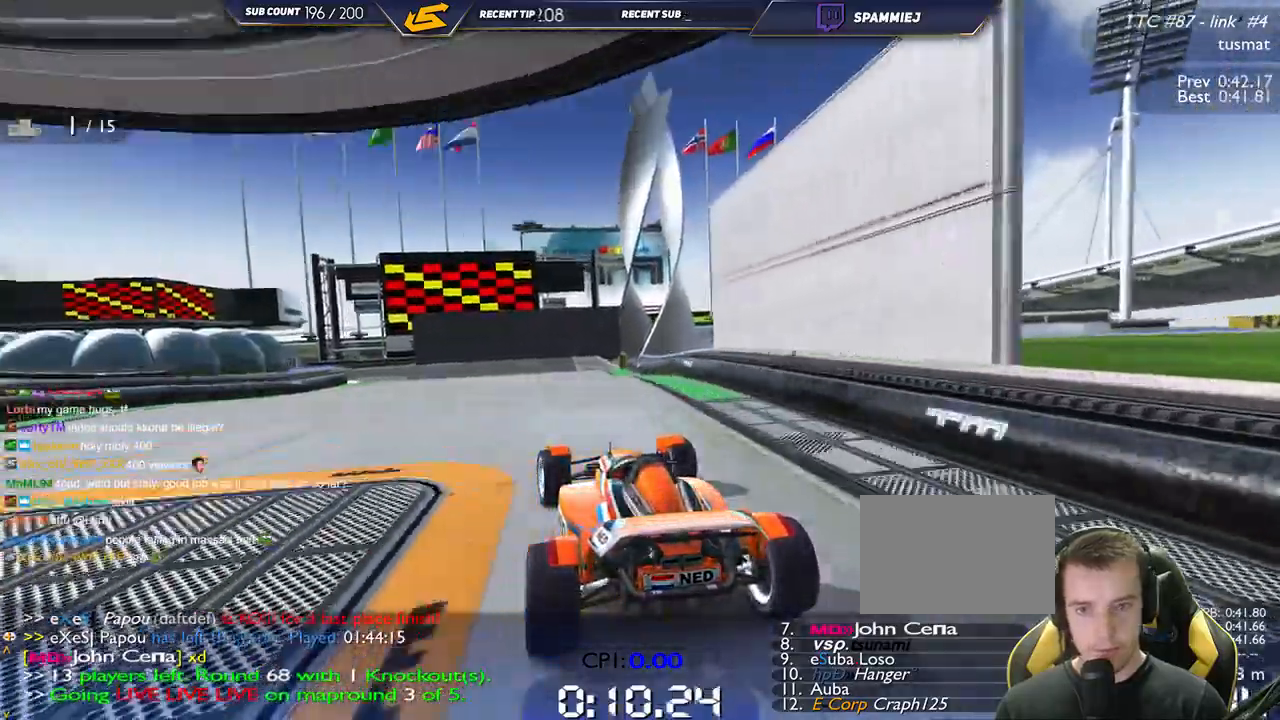
{"keys": ["left", "up"], "events": [[317, "down", "down"], [384, "down", "up"]]}
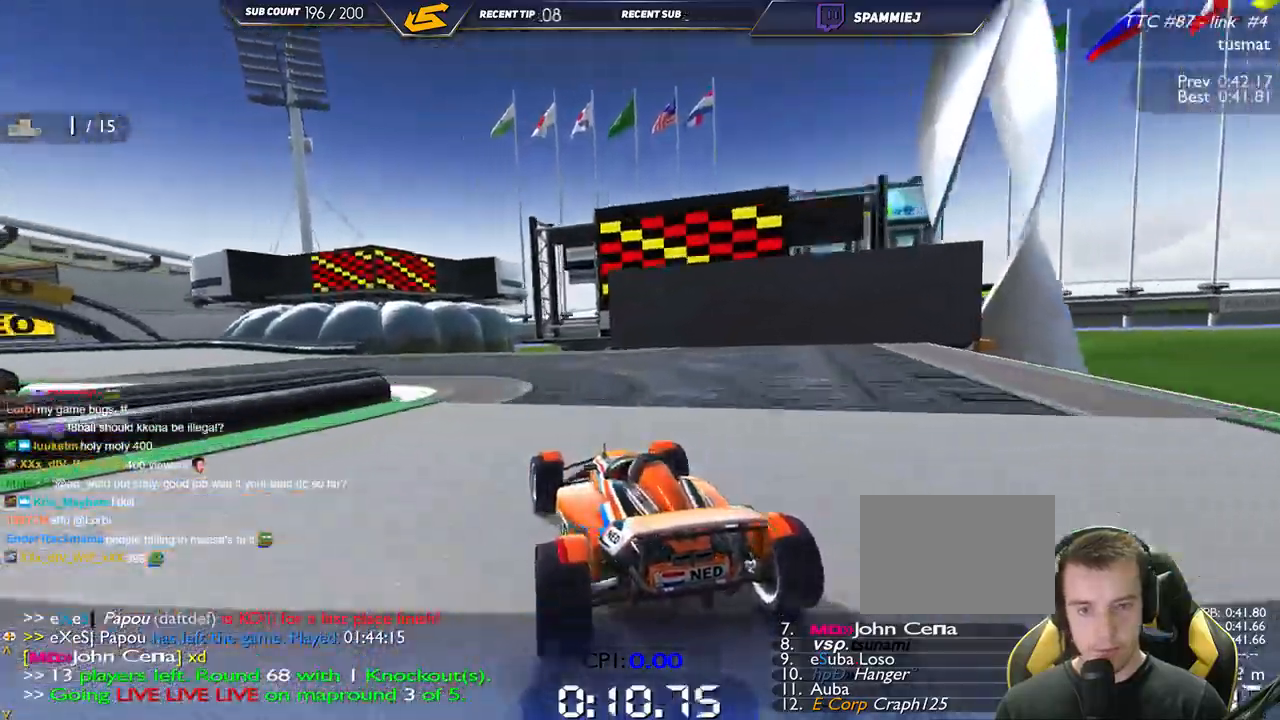
{"keys": ["left", "up"], "events": []}
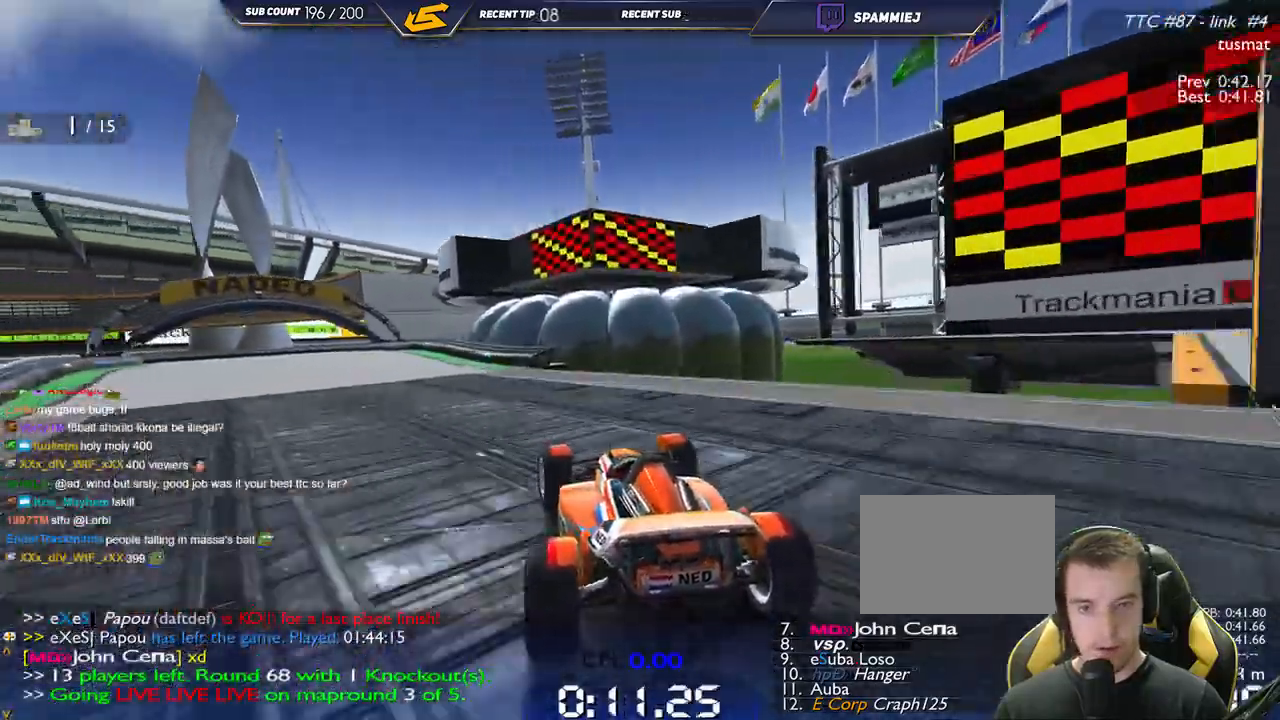
{"keys": ["left", "up"], "events": []}
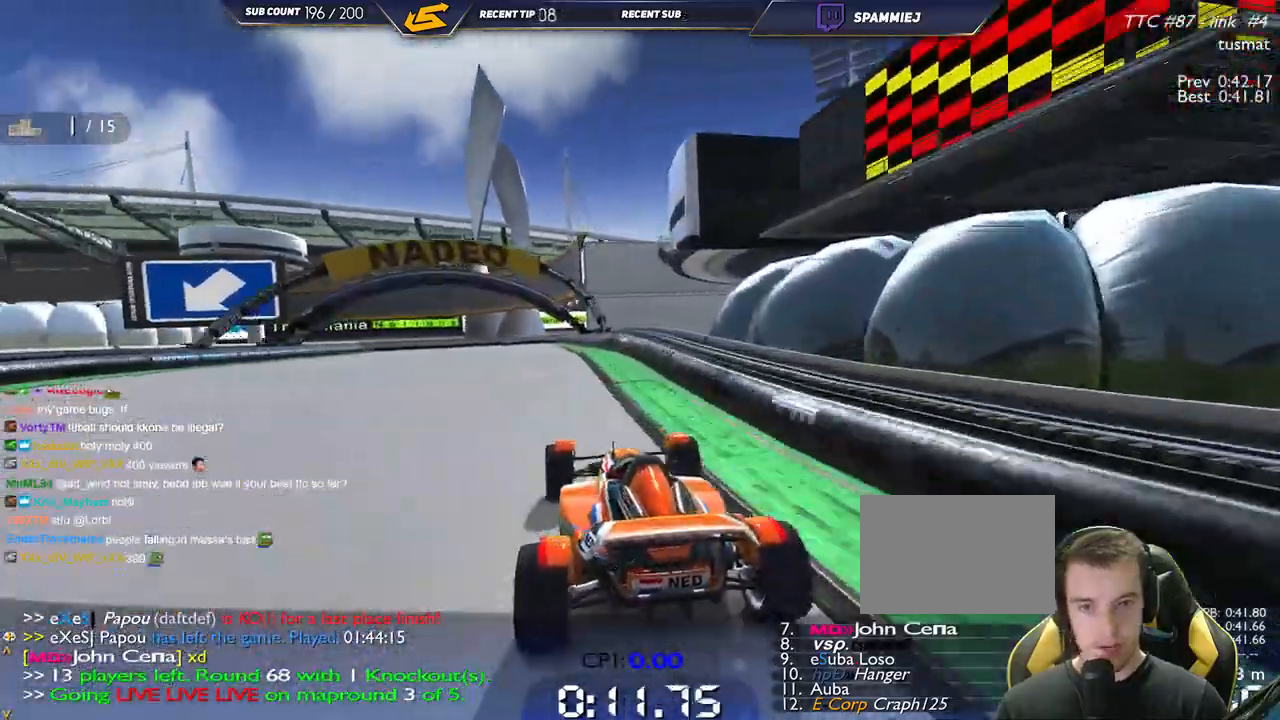
{"keys": ["left", "up"], "events": []}
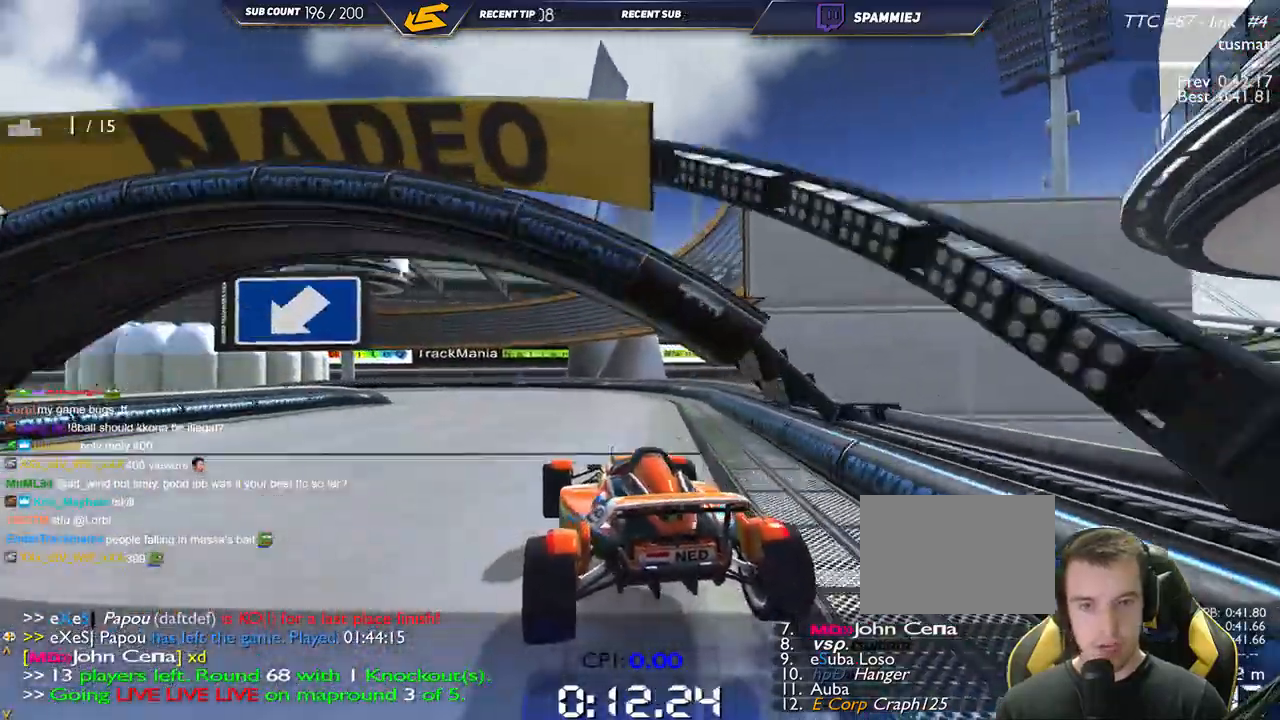
{"keys": ["left", "up"], "events": [[184, "down", "down"], [384, "down", "up"]]}
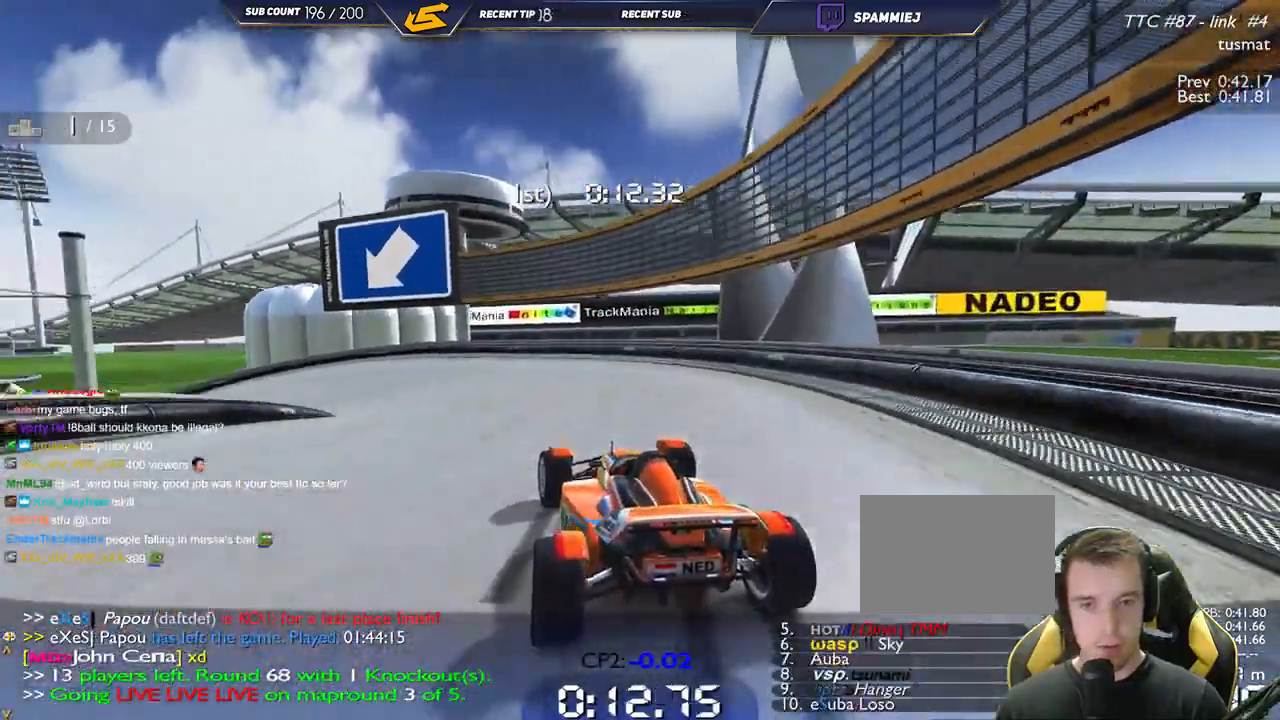
{"keys": ["left", "up"], "events": []}
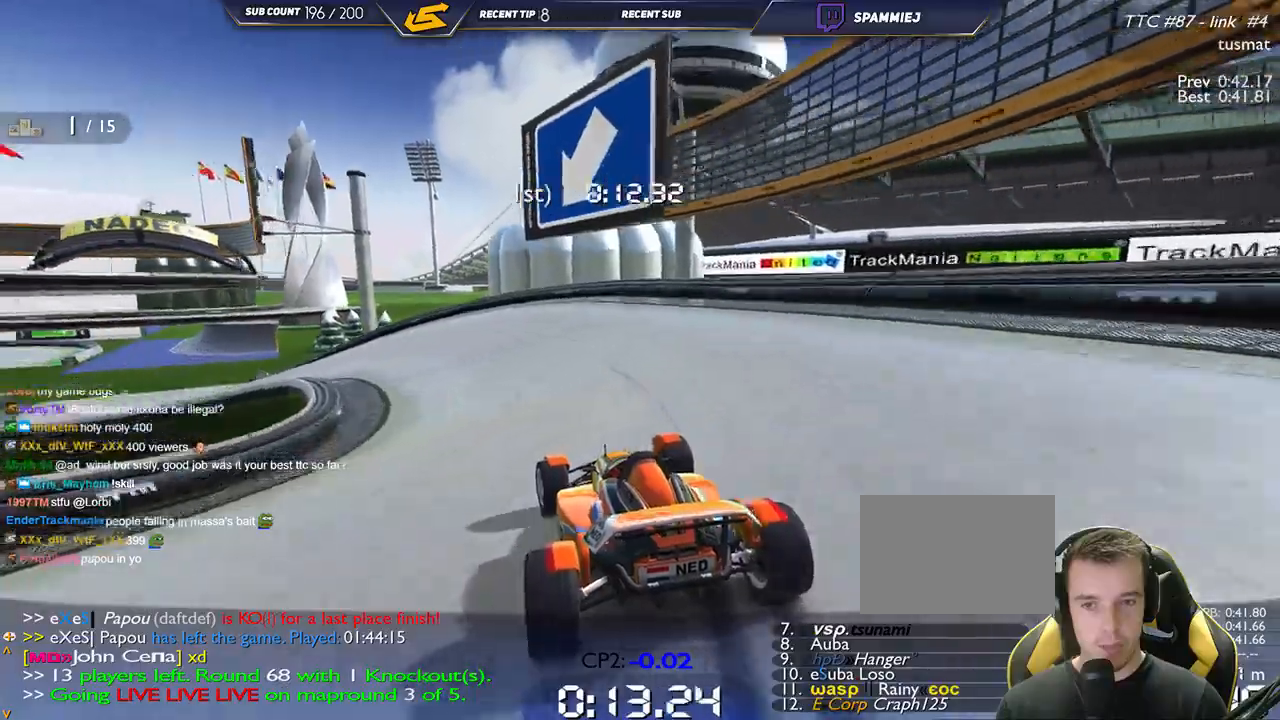
{"keys": ["left", "up"], "events": []}
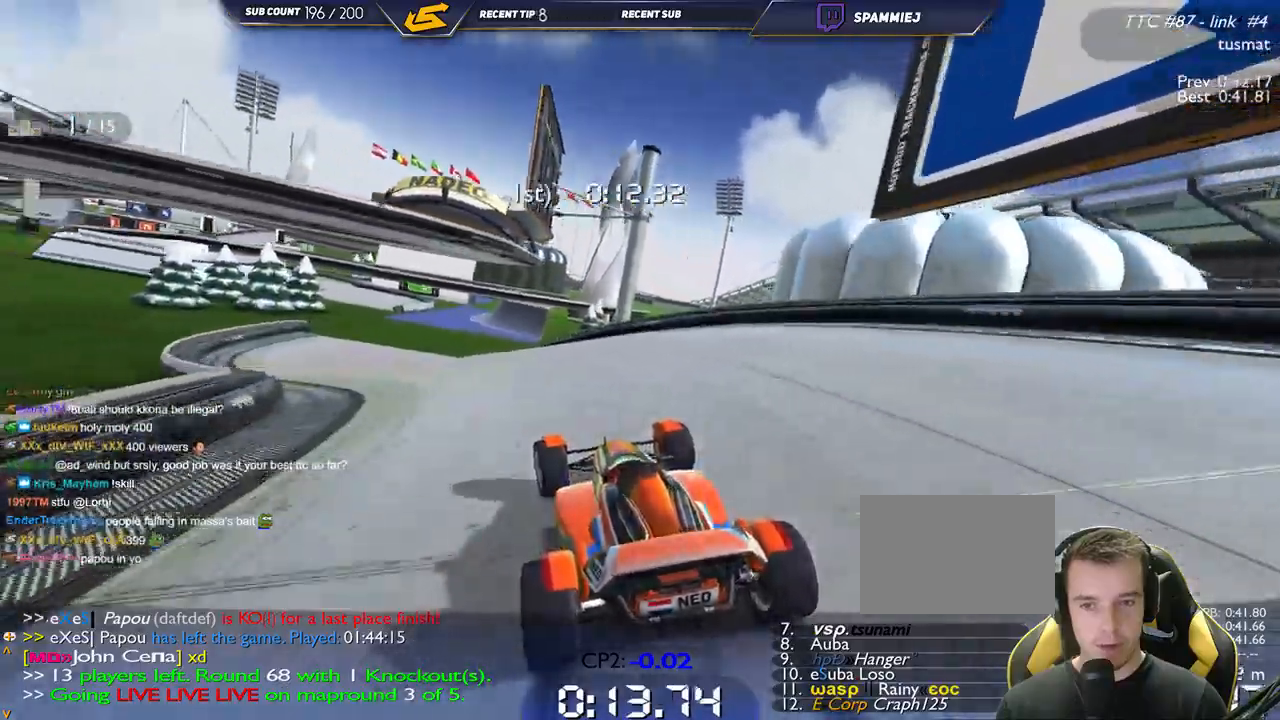
{"keys": ["right", "up"], "events": [[334, "left", "up"], [350, "right", "down"]]}
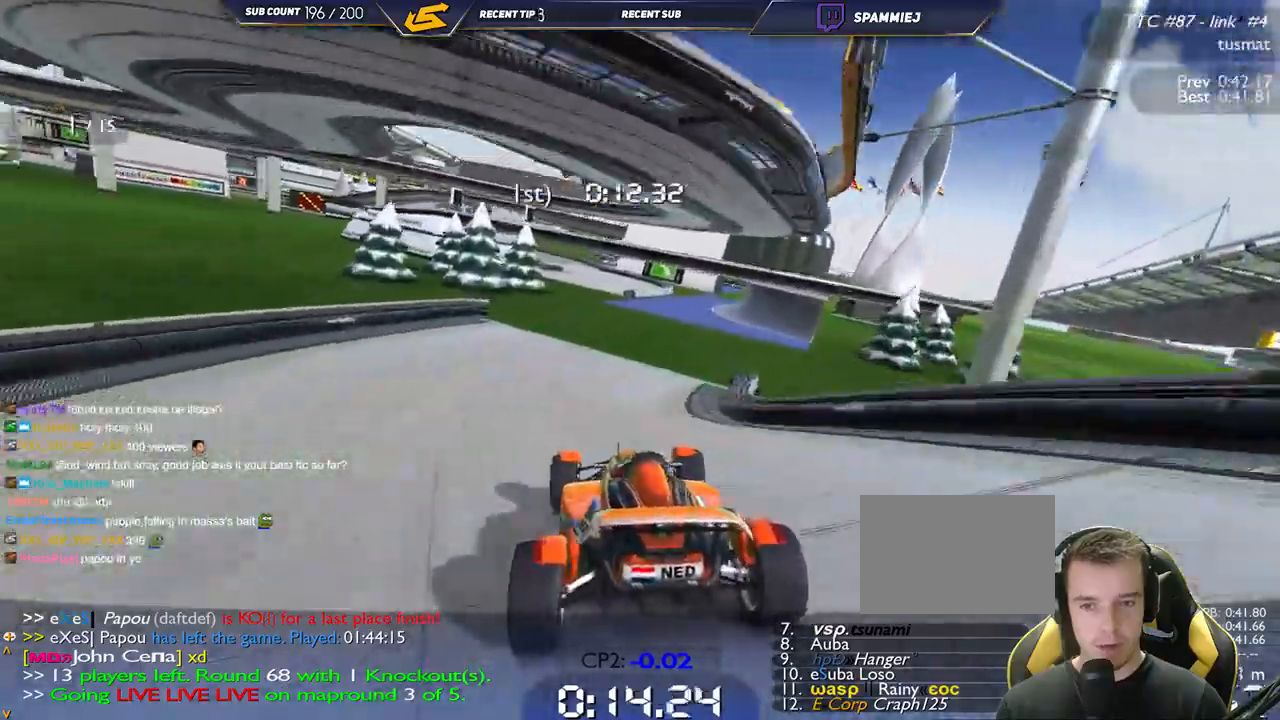
{"keys": ["up"], "events": [[150, "right", "up"], [217, "left", "down"], [417, "left", "up"]]}
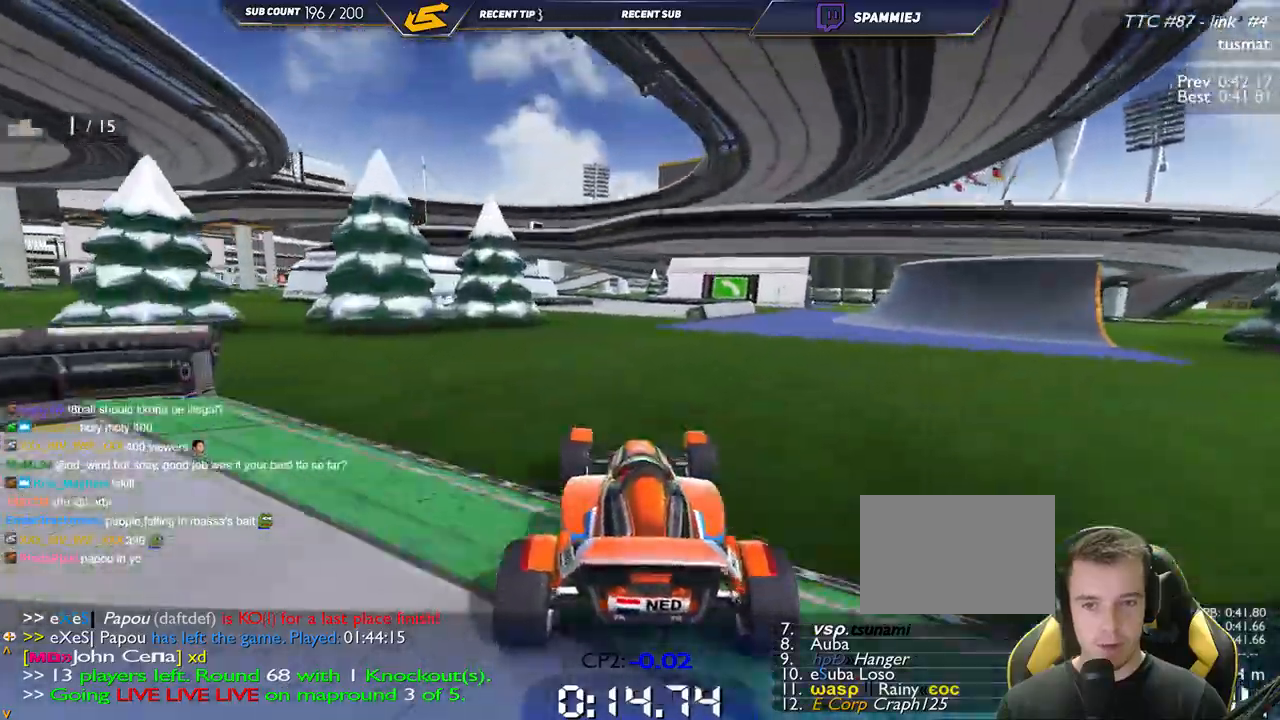
{"keys": ["left", "up"], "events": [[50, "right", "down"], [167, "right", "up"], [350, "left", "down"]]}